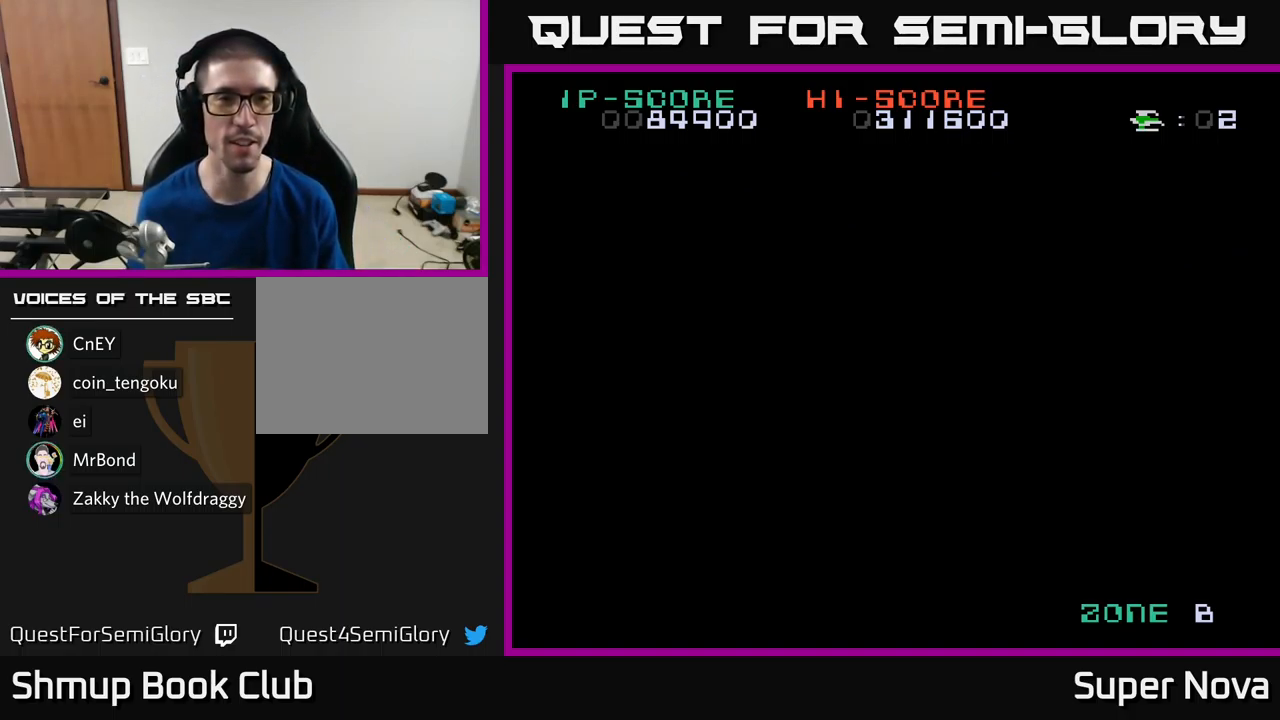
Gameplay with a controller (Xbox layout); each line is a JSON object with the inputs held at the frame after it. "events" lists button and stick changes between this image and that frame as [ms after this image, input, new state], when the widget could be followed in between.
{"buttons": ["X"], "left_stick": "center", "right_stick": "center", "events": [[317, "X", "down"]]}
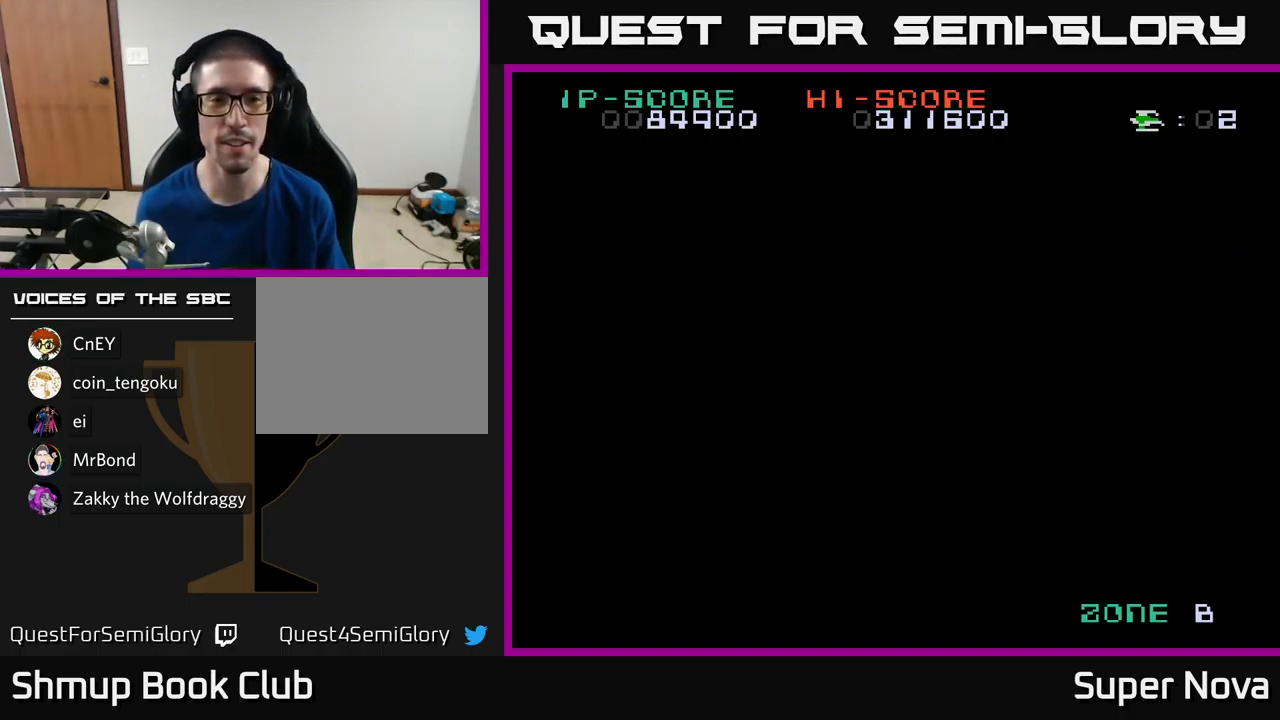
{"buttons": ["X"], "left_stick": "center", "right_stick": "center", "events": [[33, "A", "down"], [33, "X", "up"], [184, "X", "down"], [200, "A", "up"], [334, "A", "down"], [350, "X", "up"], [467, "X", "down"], [500, "A", "up"]]}
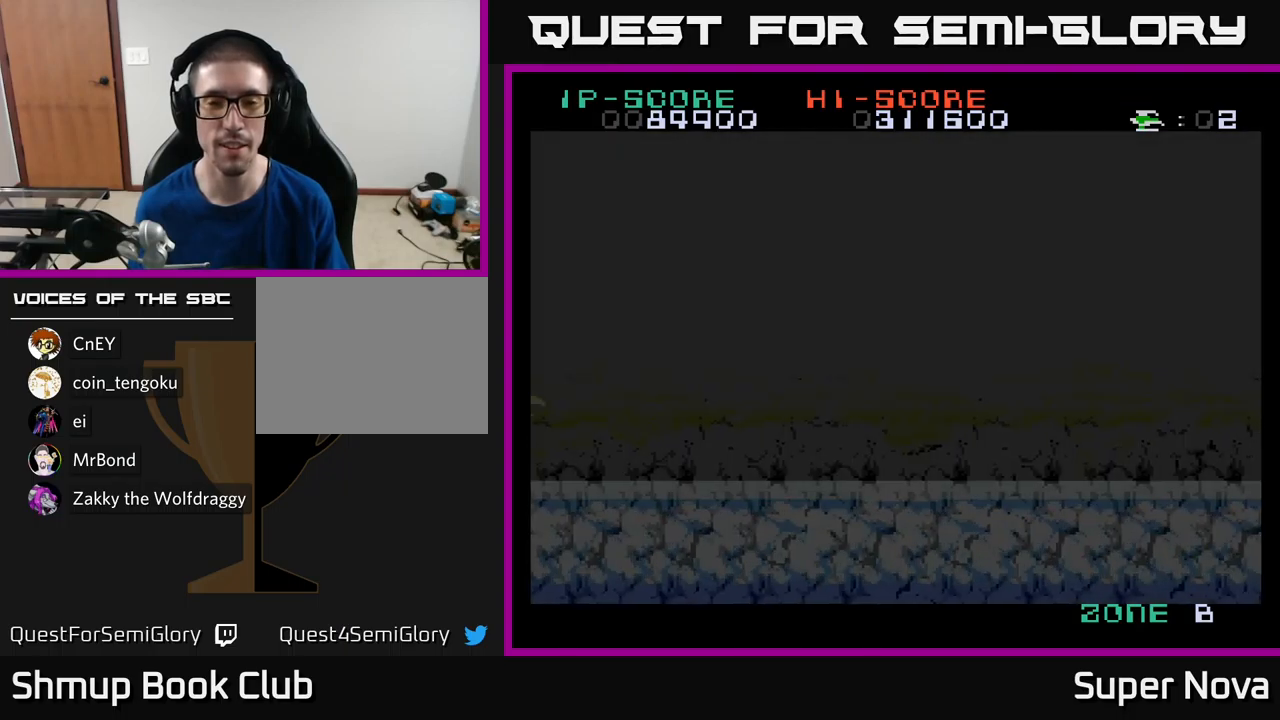
{"buttons": ["X", "DPAD_RIGHT"], "left_stick": "center", "right_stick": "center", "events": [[167, "X", "up"], [300, "DPAD_RIGHT", "down"], [317, "DPAD_UP", "down"], [367, "X", "down"], [500, "DPAD_UP", "up"]]}
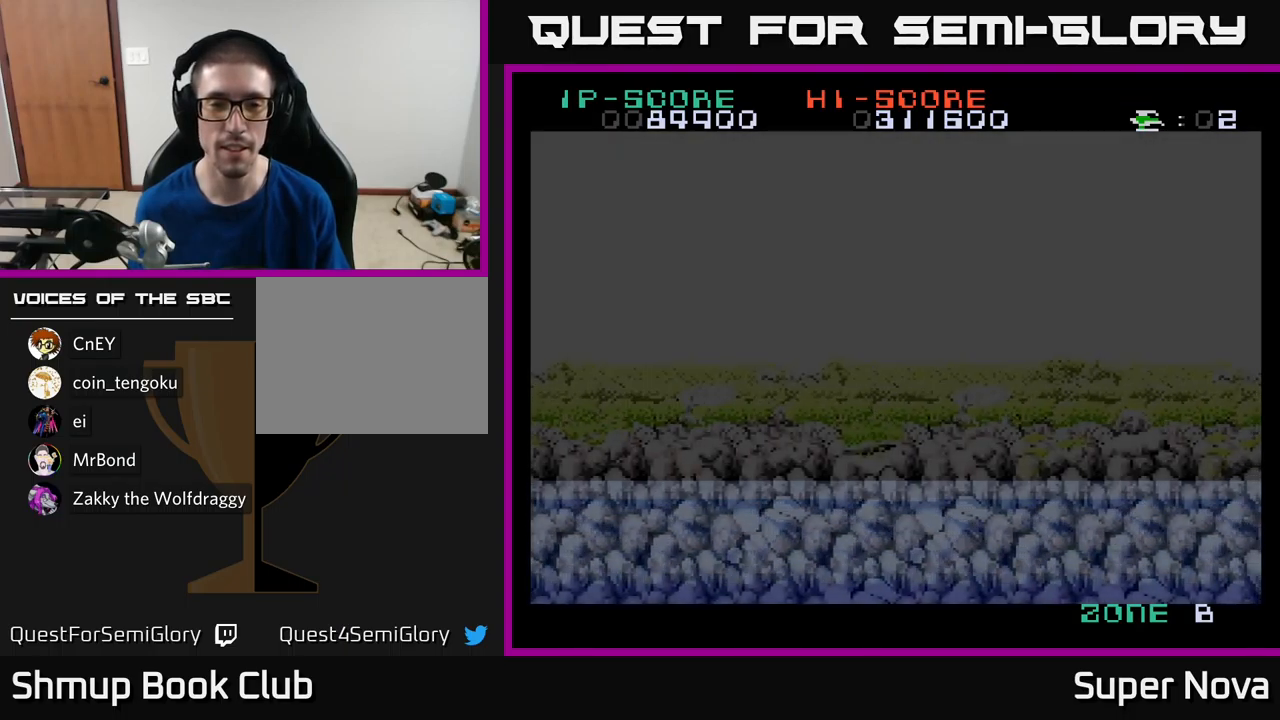
{"buttons": ["X", "DPAD_RIGHT"], "left_stick": "center", "right_stick": "center", "events": [[167, "DPAD_UP", "down"], [467, "DPAD_UP", "up"]]}
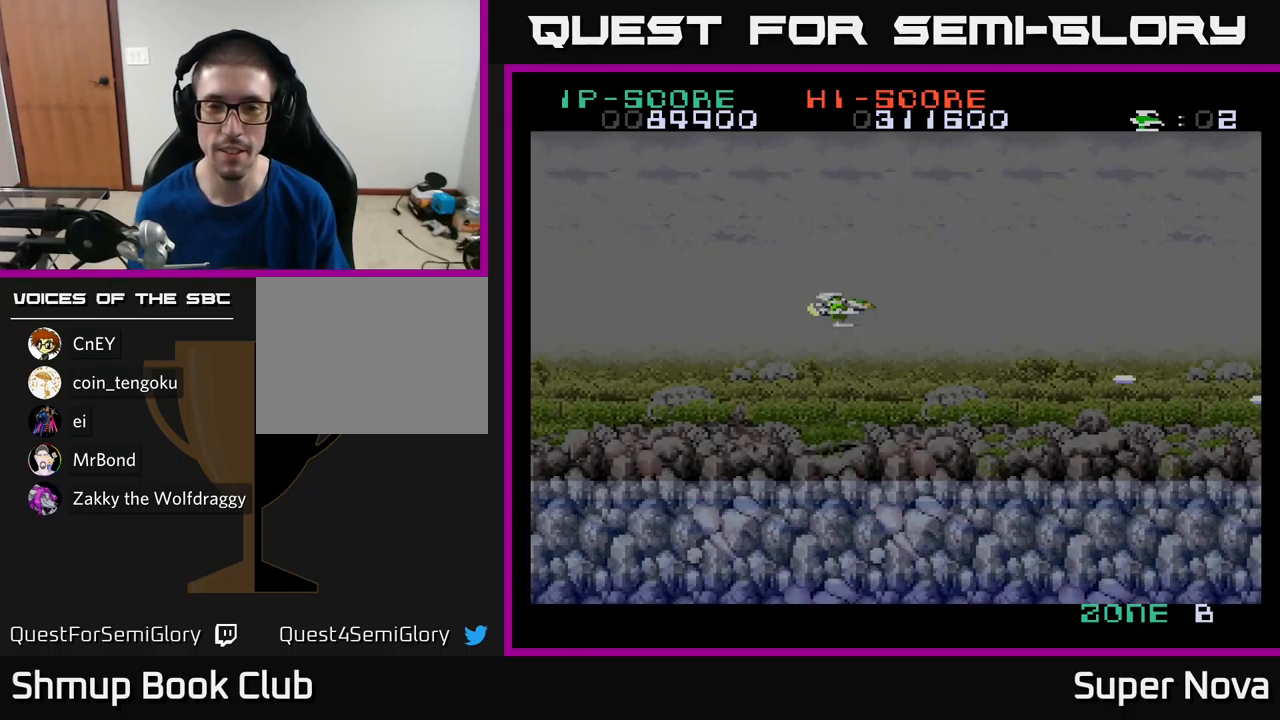
{"buttons": ["X"], "left_stick": "center", "right_stick": "center", "events": [[200, "DPAD_RIGHT", "up"]]}
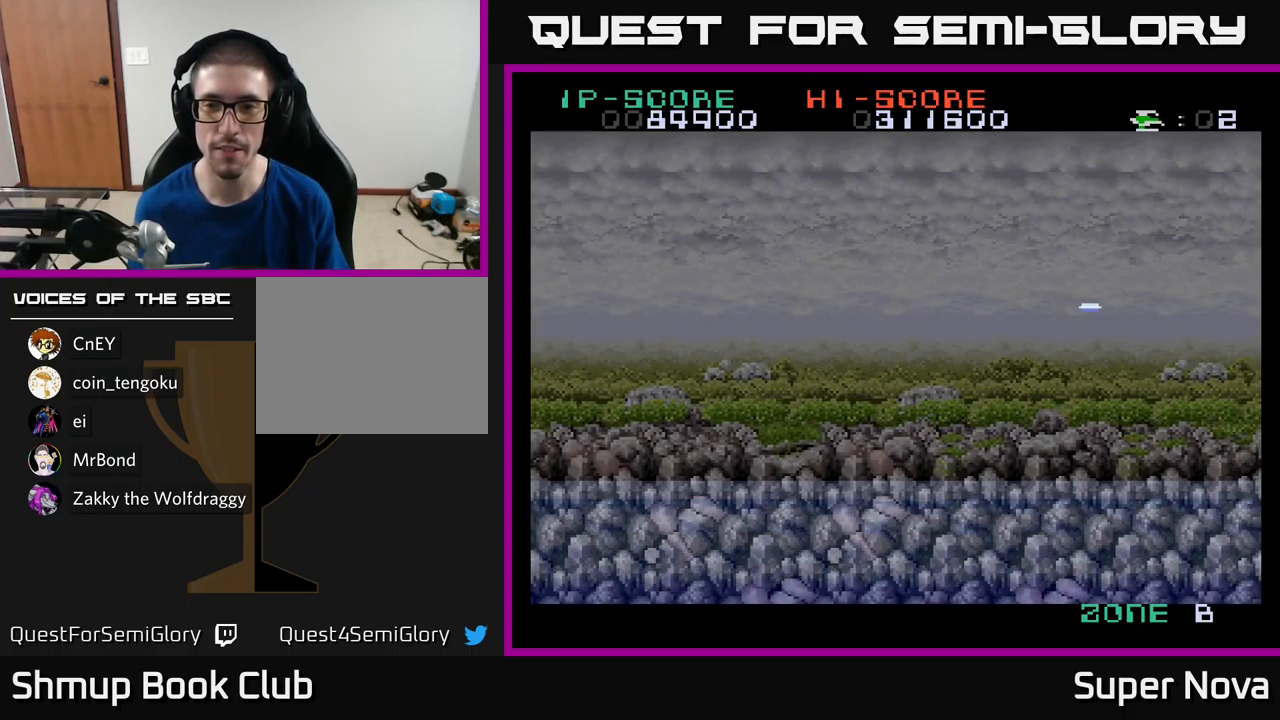
{"buttons": ["X"], "left_stick": "center", "right_stick": "center", "events": []}
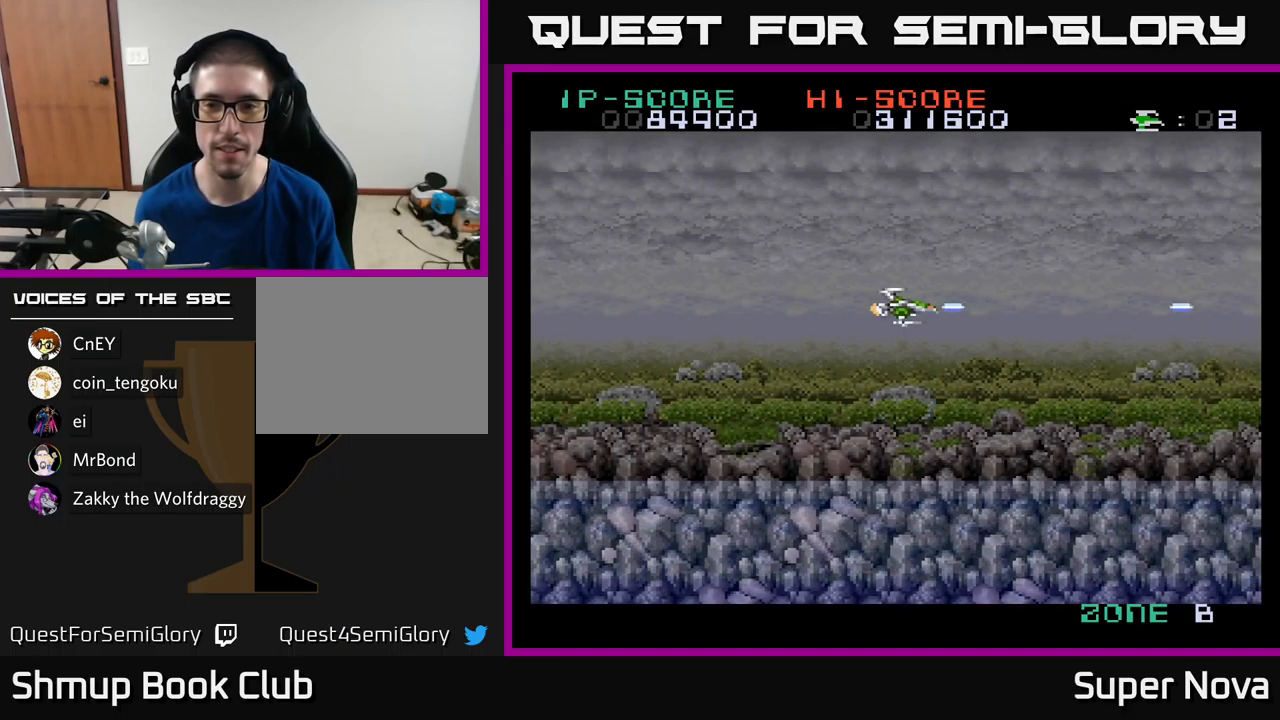
{"buttons": ["X"], "left_stick": "center", "right_stick": "center", "events": []}
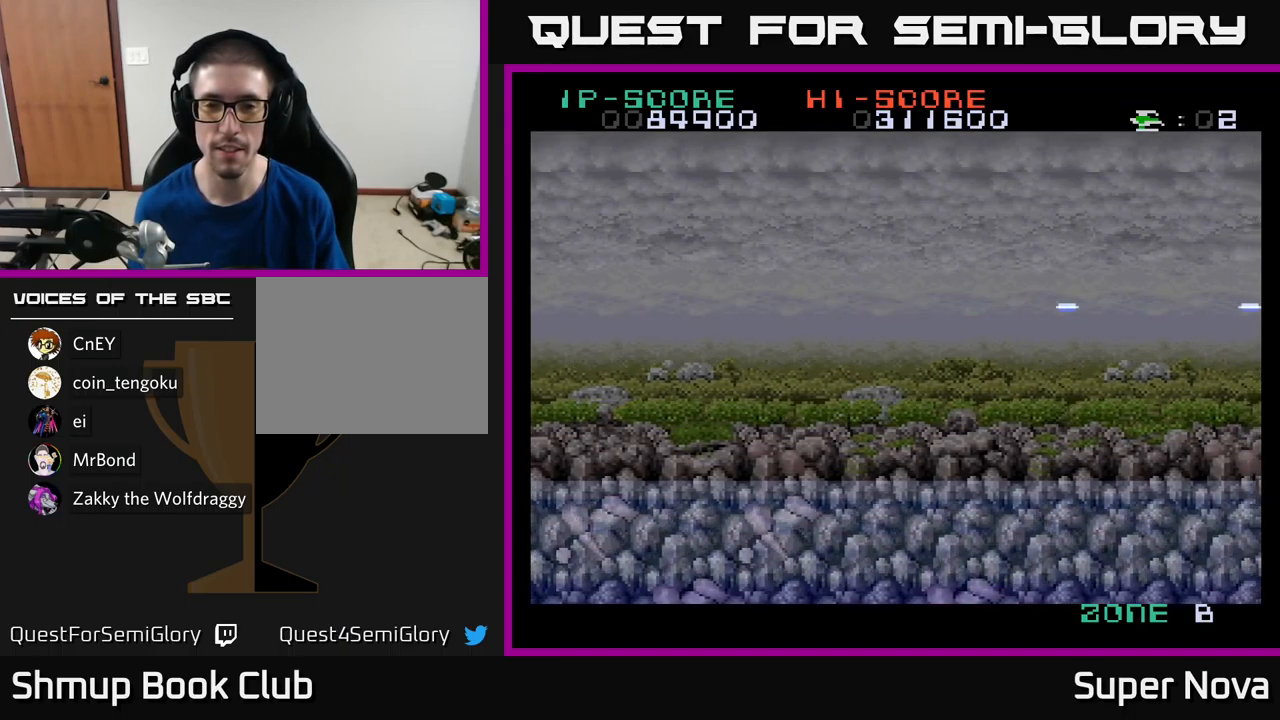
{"buttons": ["X"], "left_stick": "center", "right_stick": "center", "events": []}
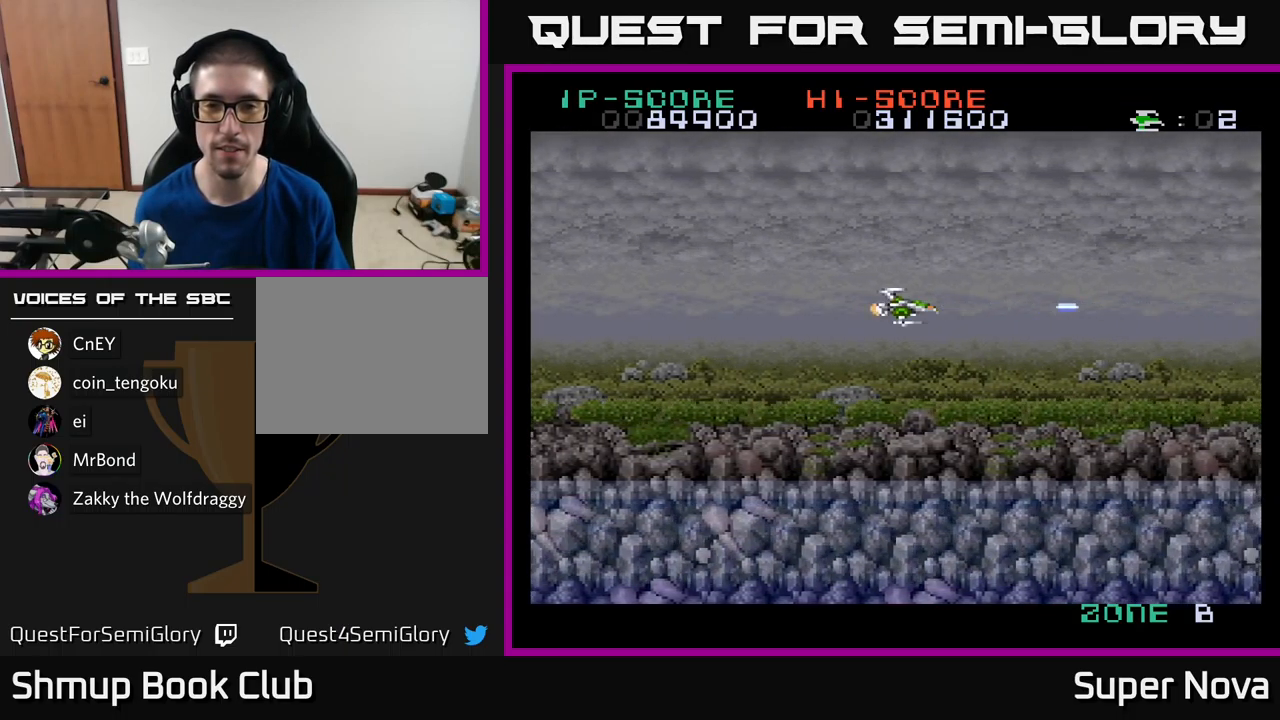
{"buttons": ["X"], "left_stick": "center", "right_stick": "center", "events": [[400, "DPAD_RIGHT", "down"], [434, "DPAD_RIGHT", "up"]]}
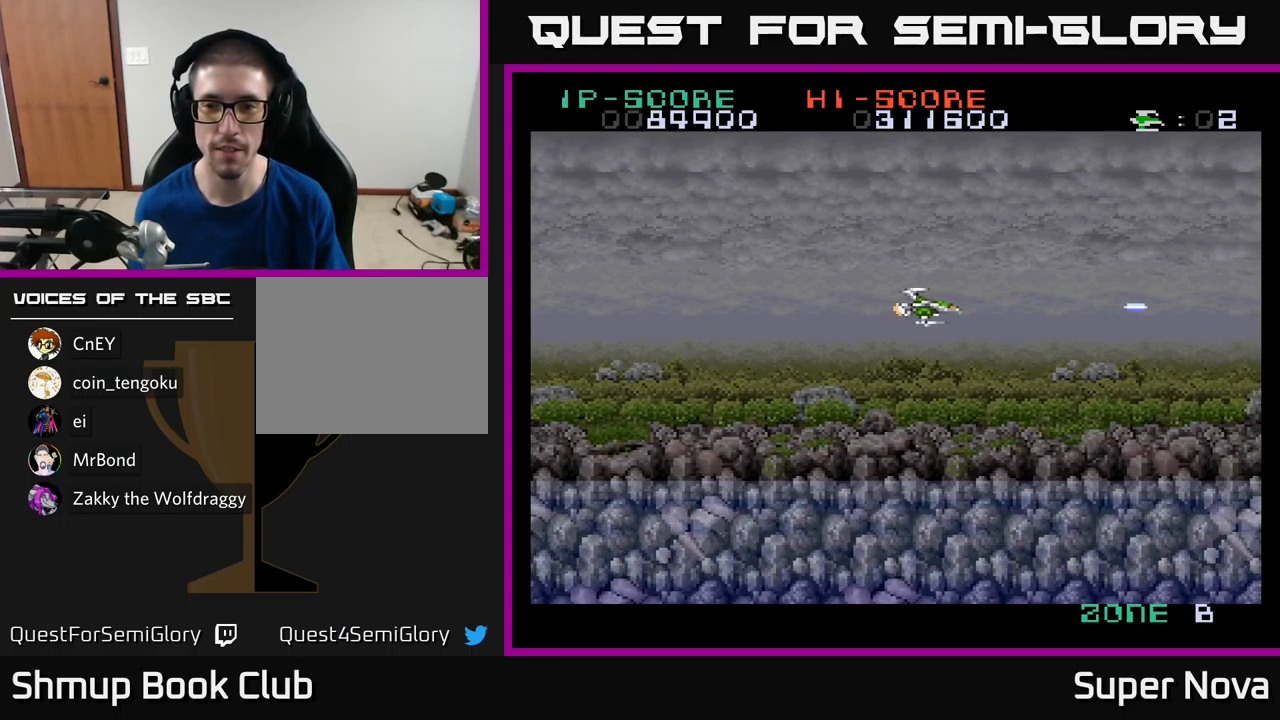
{"buttons": ["X"], "left_stick": "center", "right_stick": "center", "events": []}
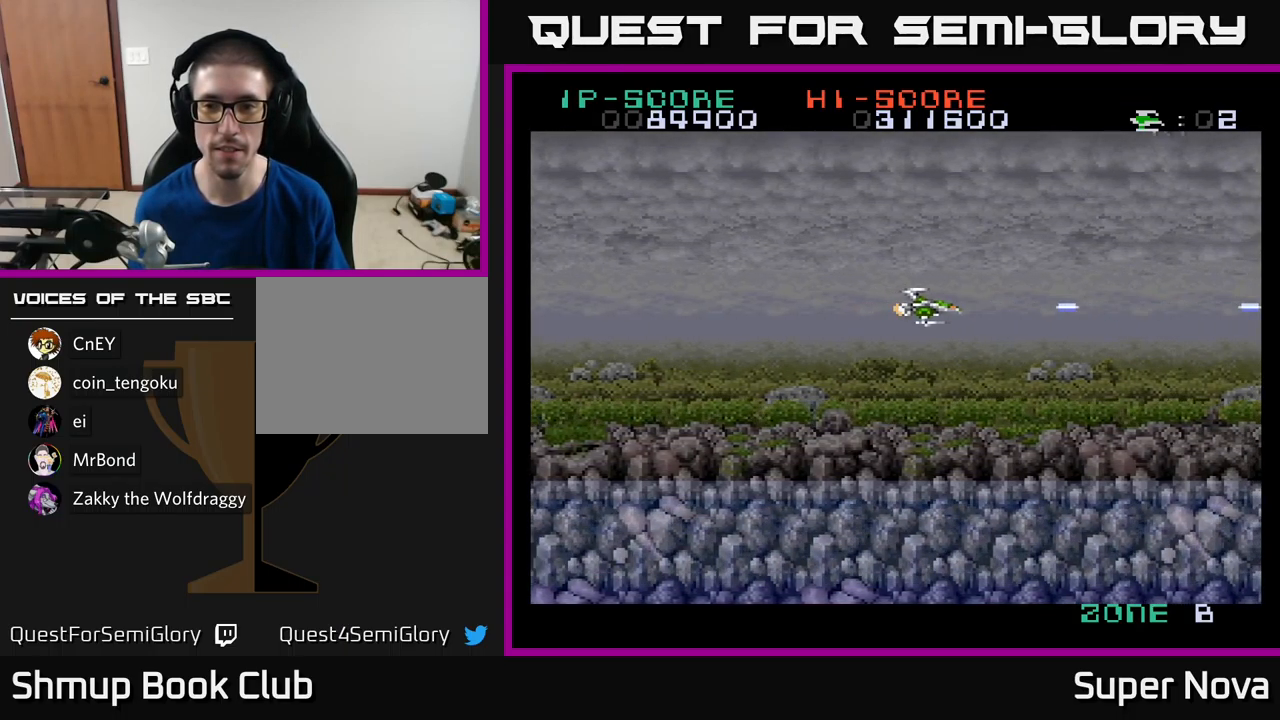
{"buttons": ["X"], "left_stick": "center", "right_stick": "center", "events": []}
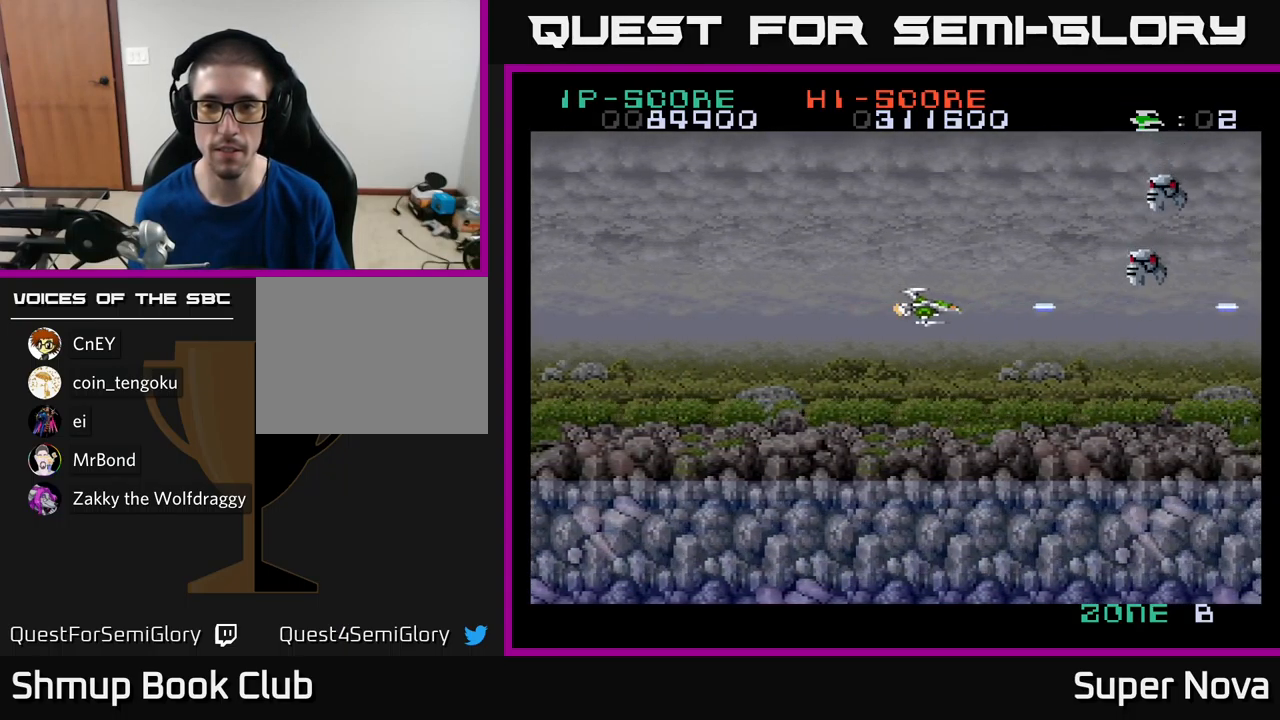
{"buttons": ["X"], "left_stick": "center", "right_stick": "center", "events": []}
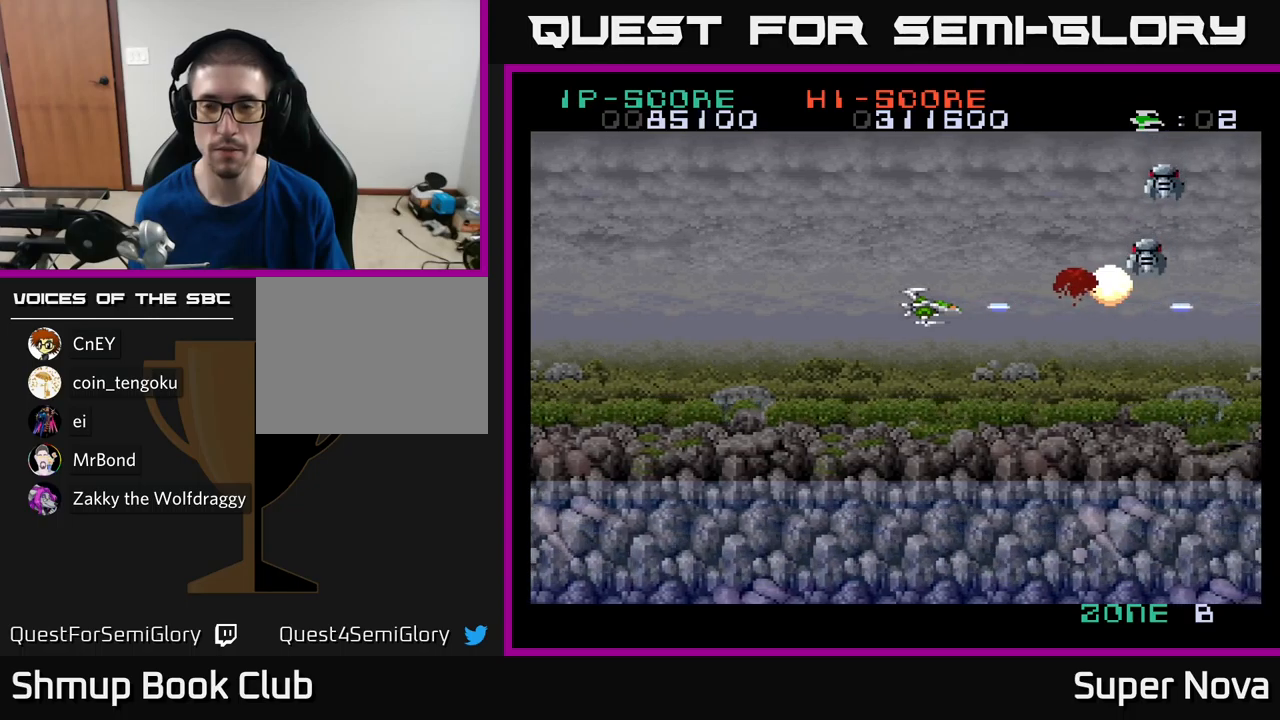
{"buttons": ["X", "DPAD_RIGHT"], "left_stick": "center", "right_stick": "center", "events": [[366, "DPAD_RIGHT", "down"]]}
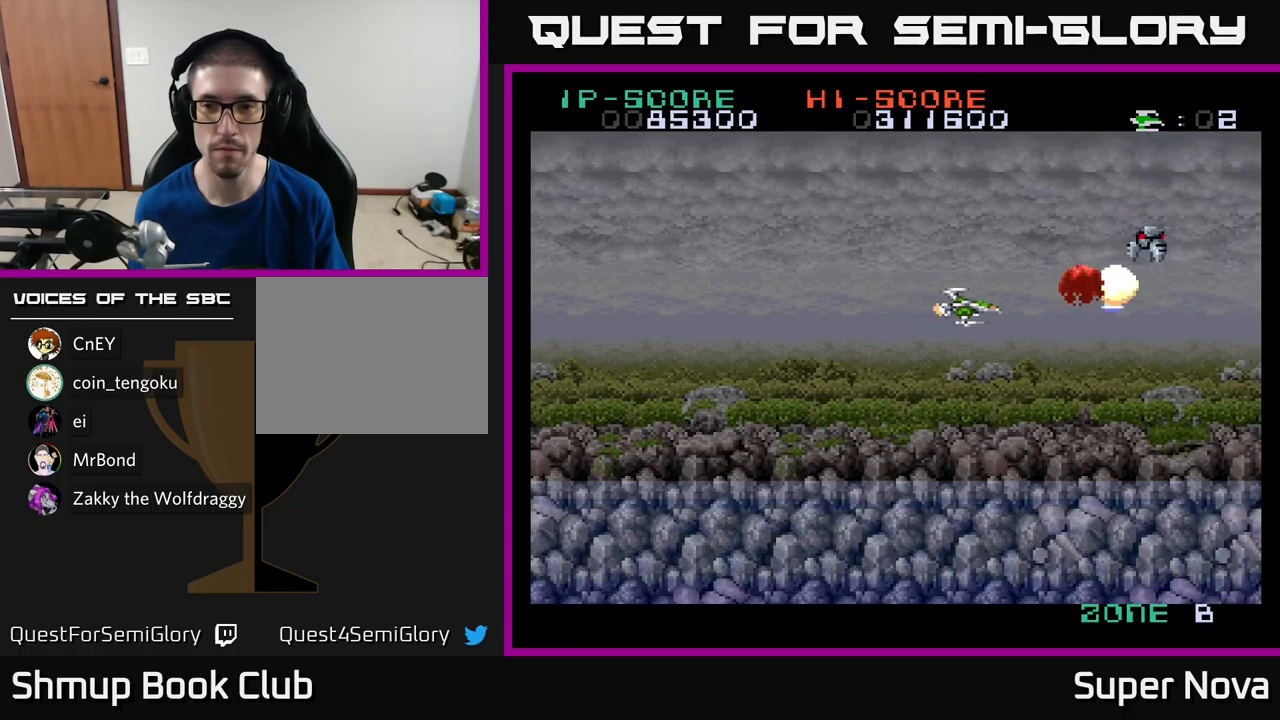
{"buttons": ["X", "DPAD_RIGHT"], "left_stick": "center", "right_stick": "center", "events": [[33, "DPAD_RIGHT", "up"], [150, "DPAD_RIGHT", "down"]]}
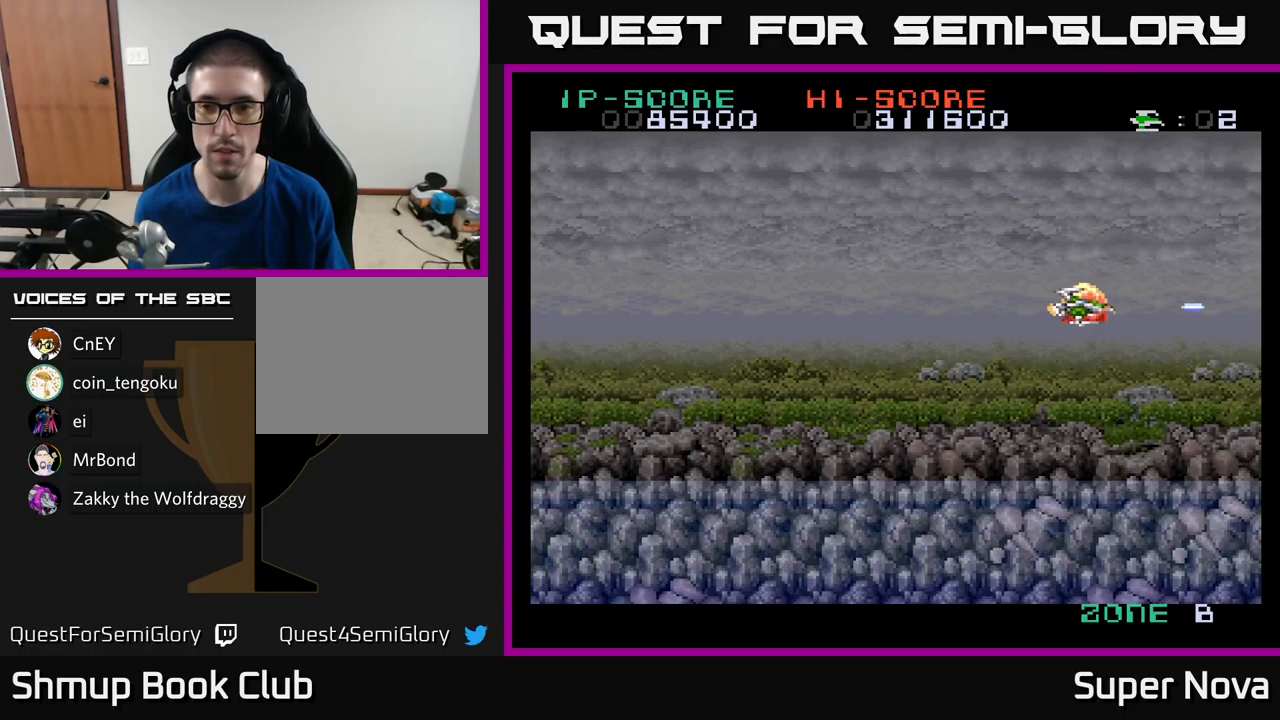
{"buttons": ["X", "DPAD_LEFT"], "left_stick": "center", "right_stick": "center", "events": [[66, "DPAD_UP", "down"], [83, "DPAD_RIGHT", "up"], [116, "DPAD_LEFT", "down"], [133, "DPAD_UP", "up"], [133, "X", "up"], [183, "X", "down"]]}
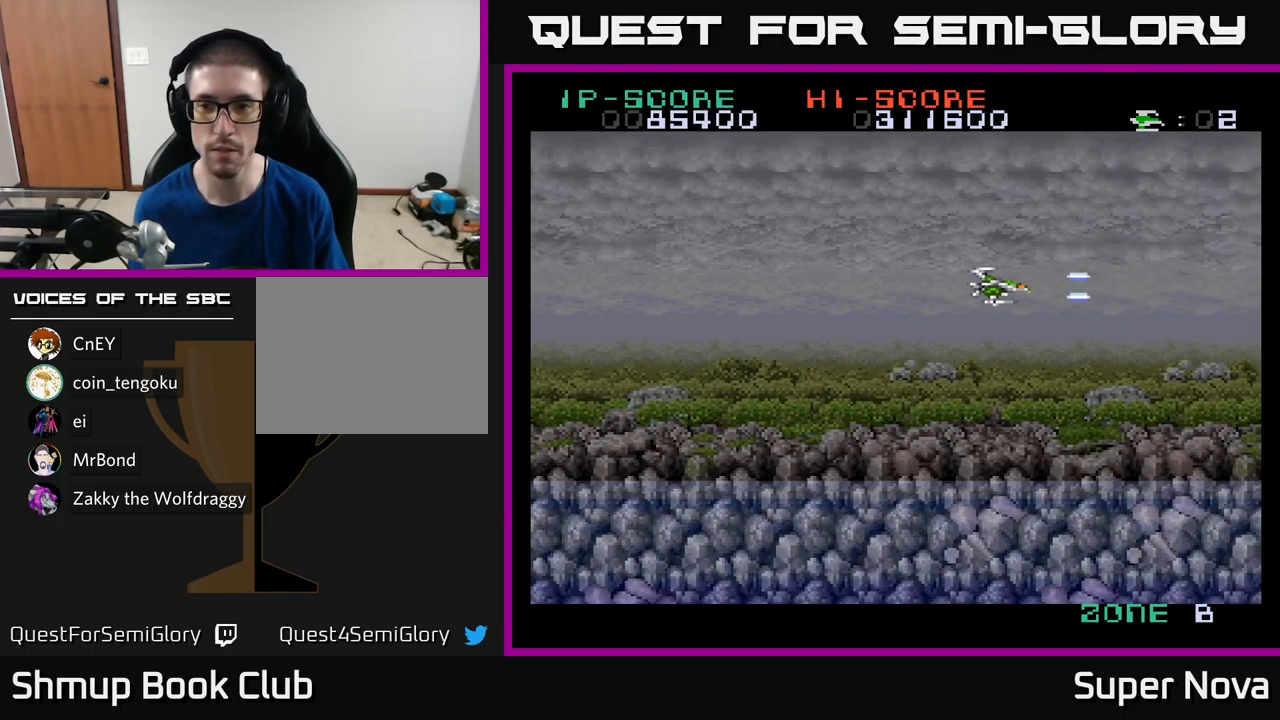
{"buttons": ["X", "DPAD_LEFT"], "left_stick": "center", "right_stick": "center", "events": [[200, "DPAD_DOWN", "down"], [250, "DPAD_LEFT", "up"], [466, "DPAD_LEFT", "down"], [500, "DPAD_DOWN", "up"]]}
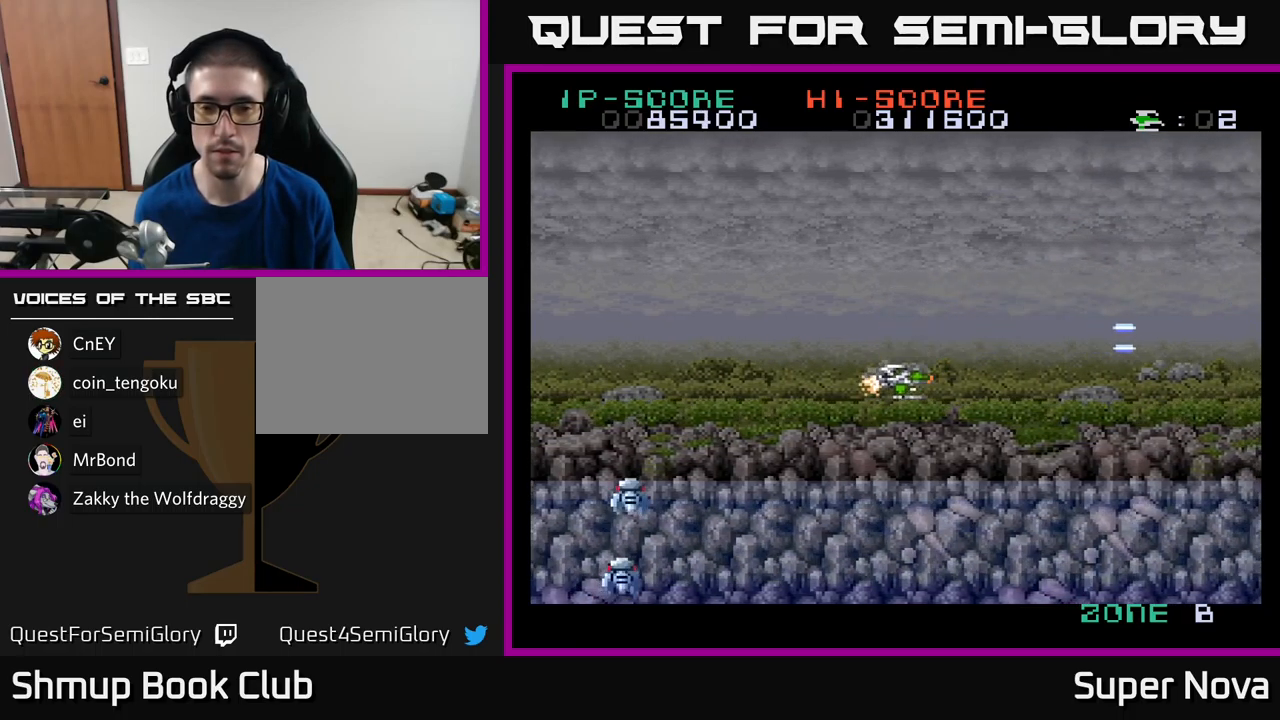
{"buttons": ["X"], "left_stick": "center", "right_stick": "center", "events": [[233, "DPAD_LEFT", "up"], [283, "X", "up"], [500, "X", "down"]]}
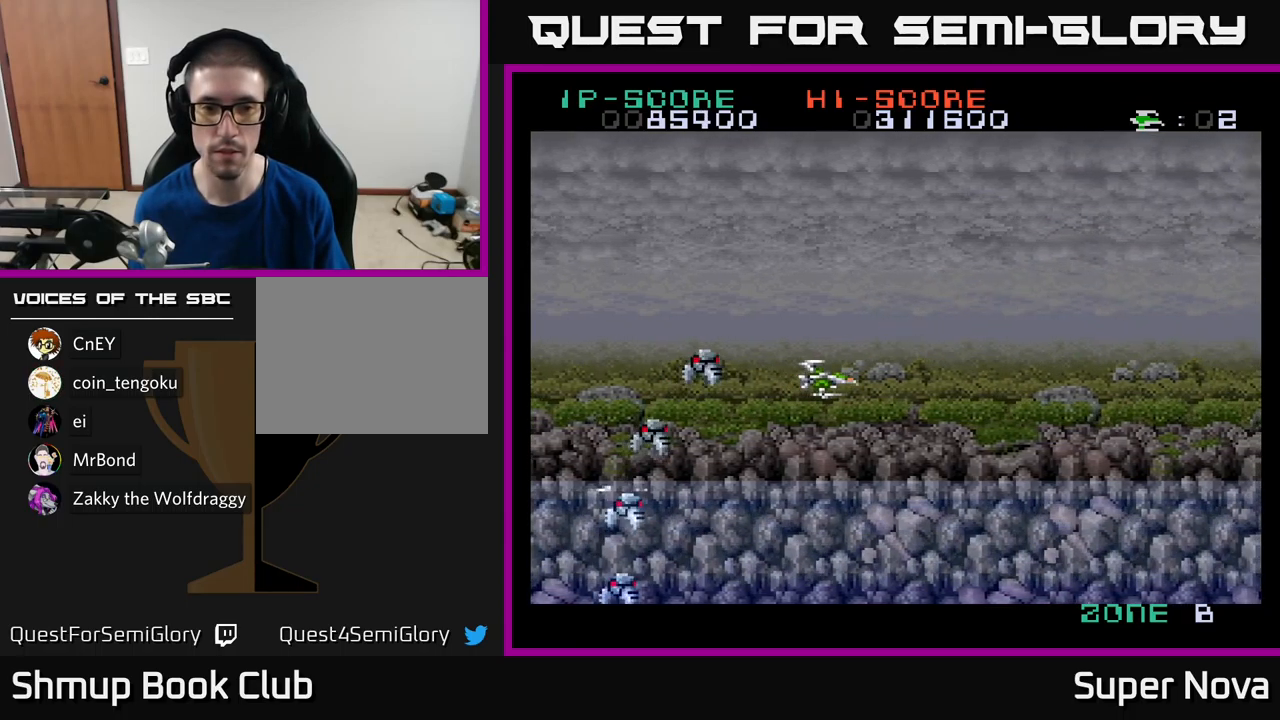
{"buttons": [], "left_stick": "center", "right_stick": "center", "events": [[133, "X", "up"], [316, "A", "down"], [433, "A", "up"]]}
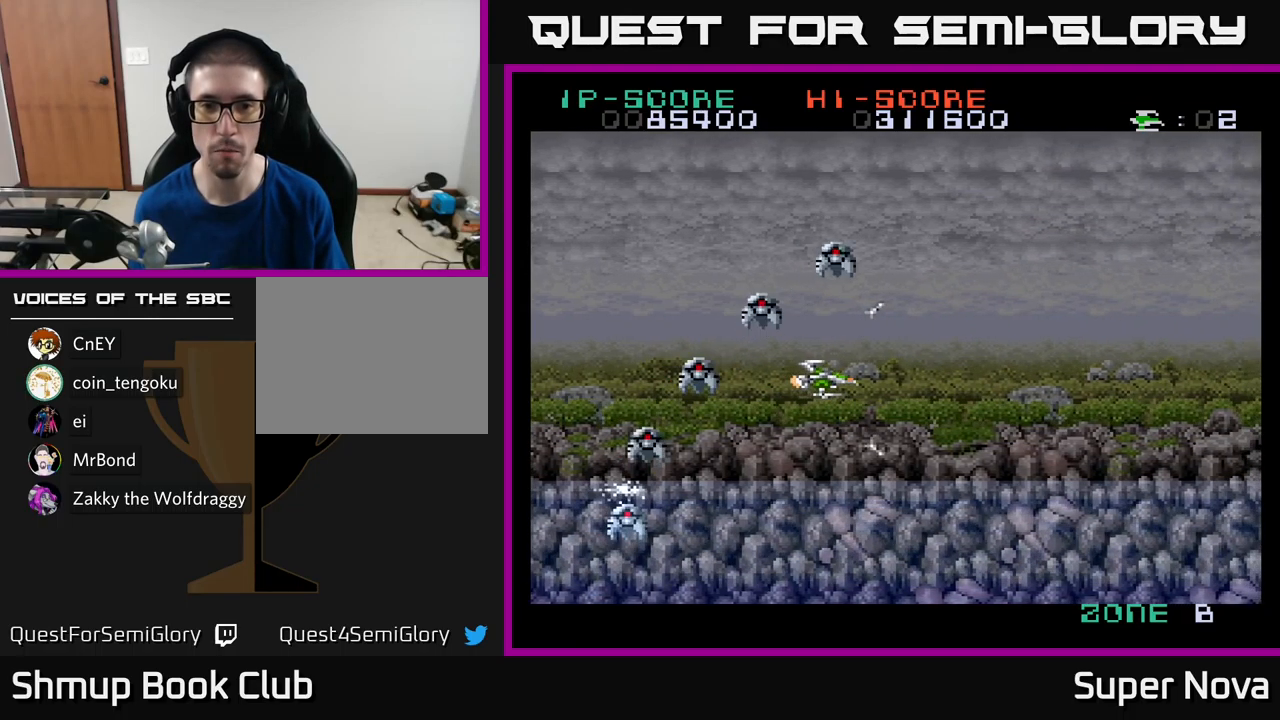
{"buttons": [], "left_stick": "center", "right_stick": "center", "events": [[16, "A", "down"], [116, "A", "up"], [166, "A", "down"], [316, "A", "up"], [400, "A", "down"], [483, "A", "up"]]}
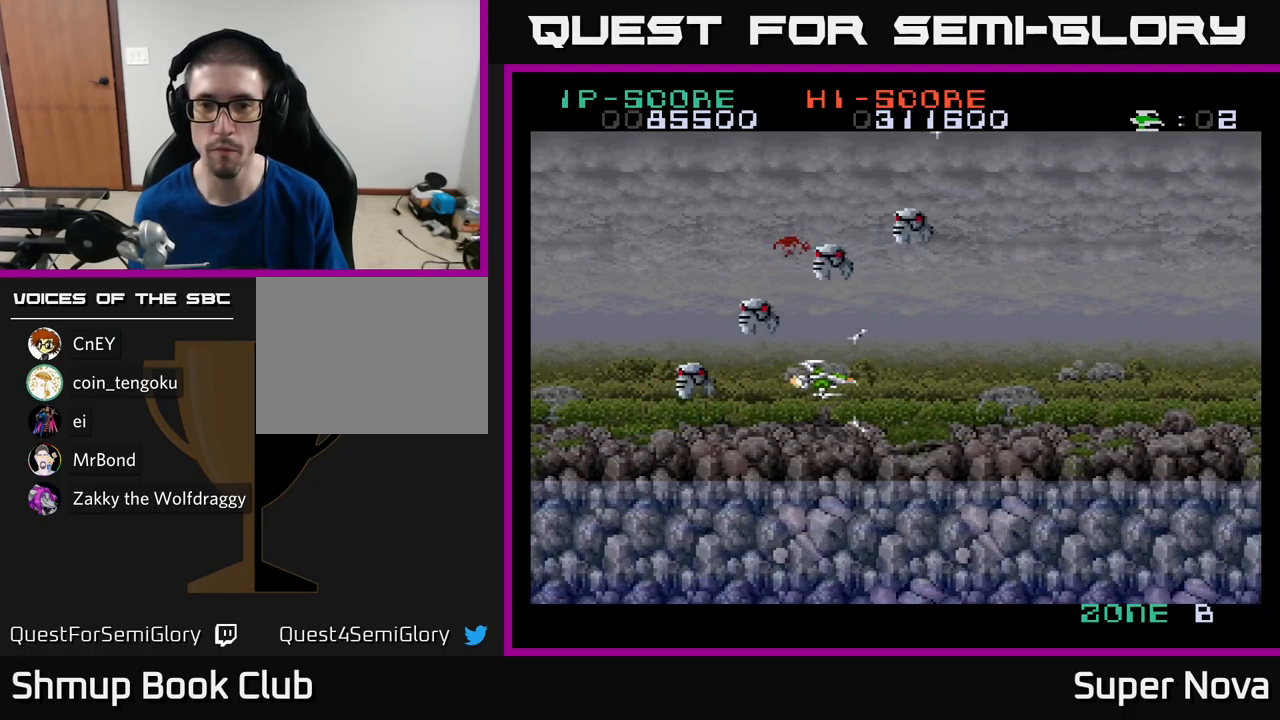
{"buttons": ["X", "DPAD_RIGHT"], "left_stick": "center", "right_stick": "center", "events": [[16, "DPAD_RIGHT", "down"], [100, "A", "down"], [250, "A", "up"], [283, "DPAD_UP", "down"], [316, "A", "down"], [316, "DPAD_RIGHT", "up"], [316, "X", "down"], [450, "DPAD_RIGHT", "down"], [466, "A", "up"], [466, "DPAD_UP", "up"]]}
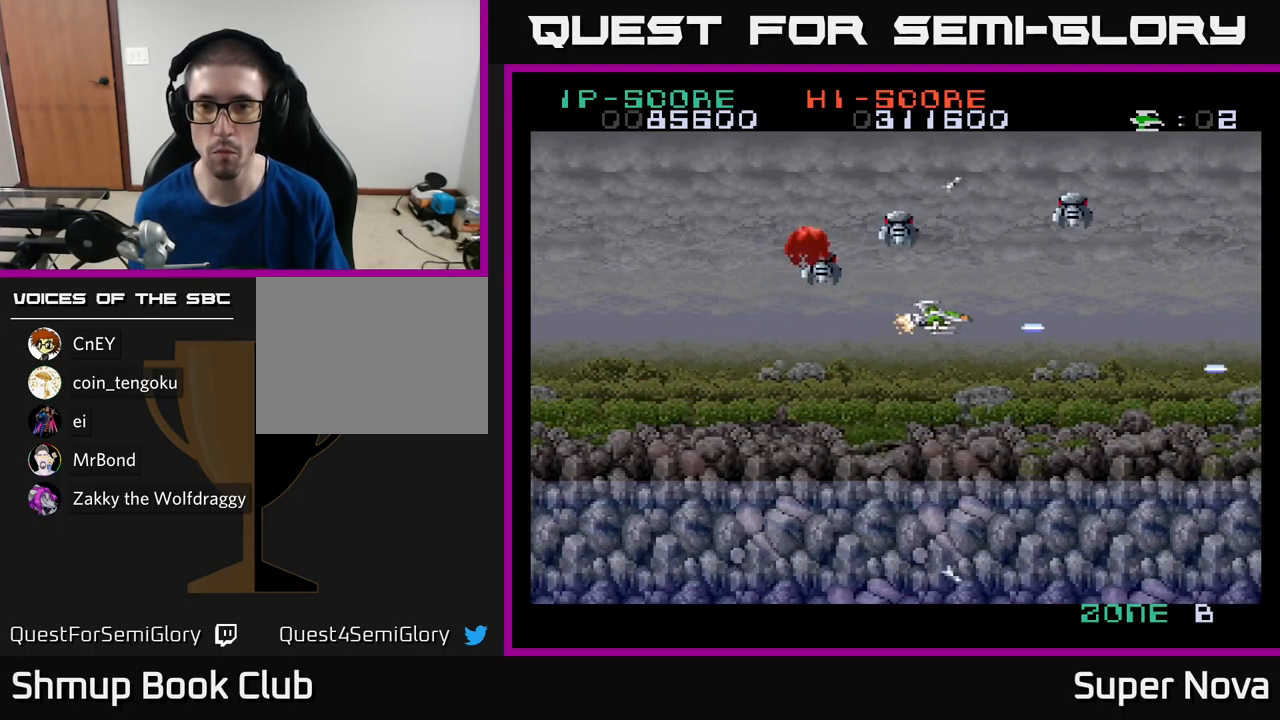
{"buttons": ["X", "DPAD_LEFT"], "left_stick": "center", "right_stick": "center", "events": [[16, "DPAD_RIGHT", "up"], [266, "DPAD_UP", "down"], [333, "DPAD_LEFT", "down"], [366, "DPAD_UP", "up"]]}
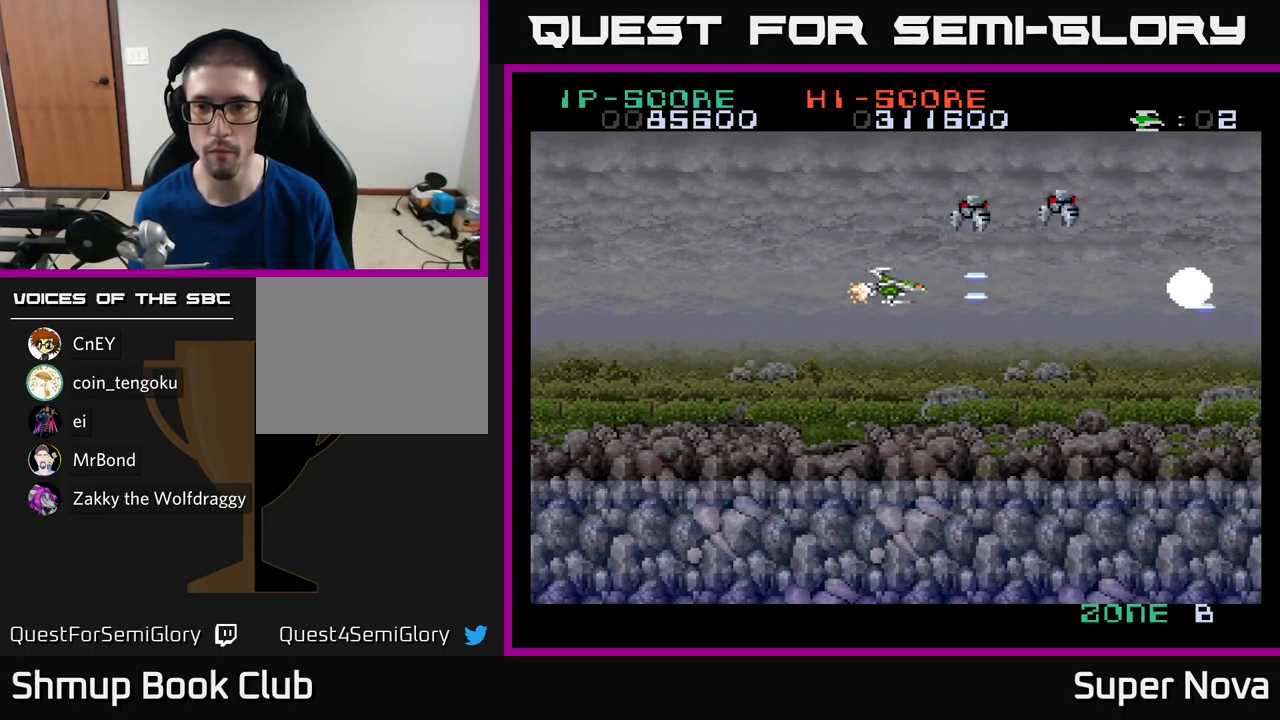
{"buttons": ["X", "DPAD_DOWN", "DPAD_RIGHT"], "left_stick": "center", "right_stick": "center", "events": [[16, "DPAD_UP", "down"], [66, "DPAD_LEFT", "up"], [166, "DPAD_RIGHT", "down"], [250, "DPAD_UP", "up"], [333, "DPAD_DOWN", "down"]]}
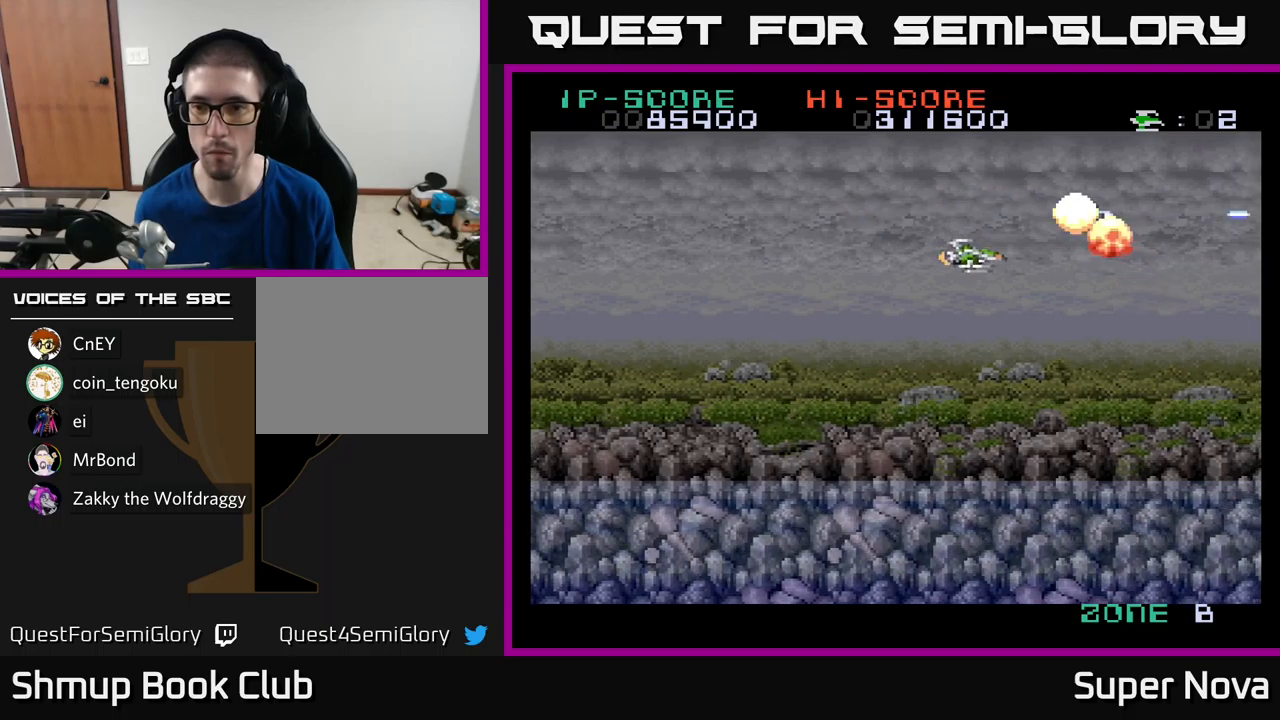
{"buttons": ["DPAD_LEFT"], "left_stick": "center", "right_stick": "center", "events": [[100, "DPAD_DOWN", "up"], [217, "DPAD_UP", "down"], [267, "DPAD_RIGHT", "up"], [317, "DPAD_RIGHT", "down"], [417, "DPAD_RIGHT", "up"], [433, "DPAD_LEFT", "down"], [433, "X", "up"], [450, "DPAD_UP", "up"]]}
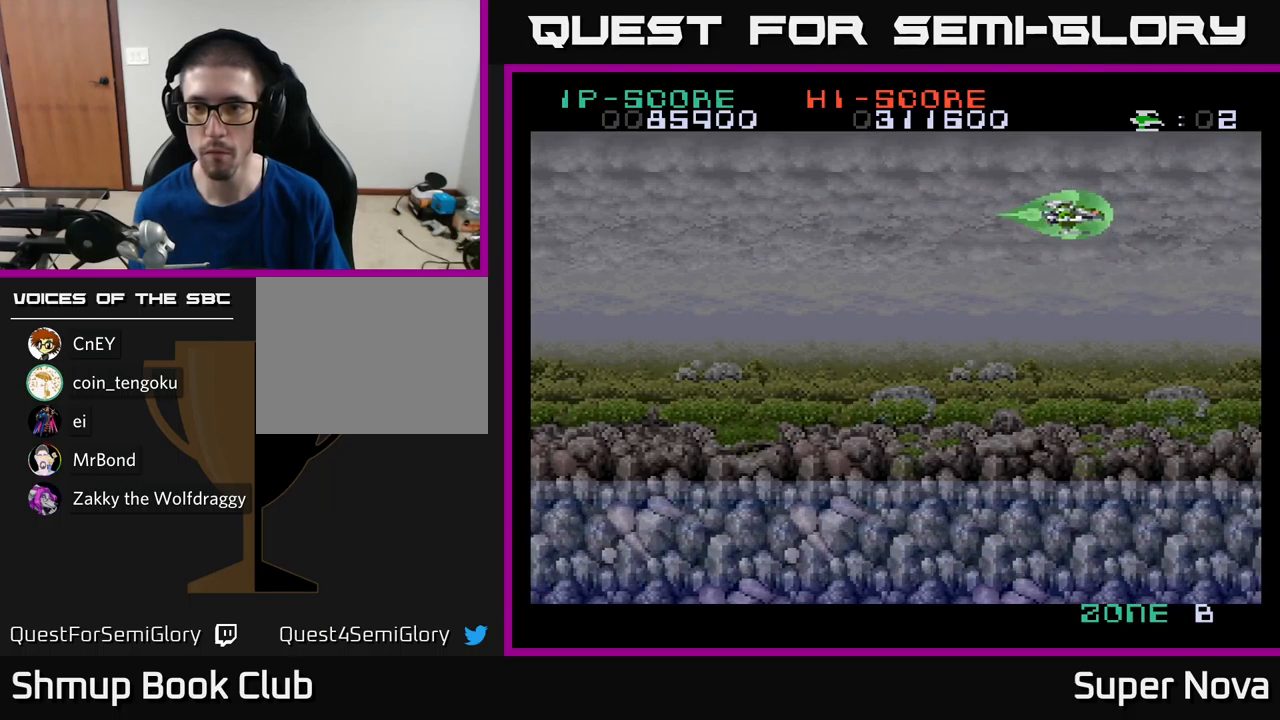
{"buttons": ["X", "DPAD_LEFT"], "left_stick": "center", "right_stick": "center", "events": [[50, "DPAD_DOWN", "down"], [117, "X", "down"], [433, "DPAD_DOWN", "up"]]}
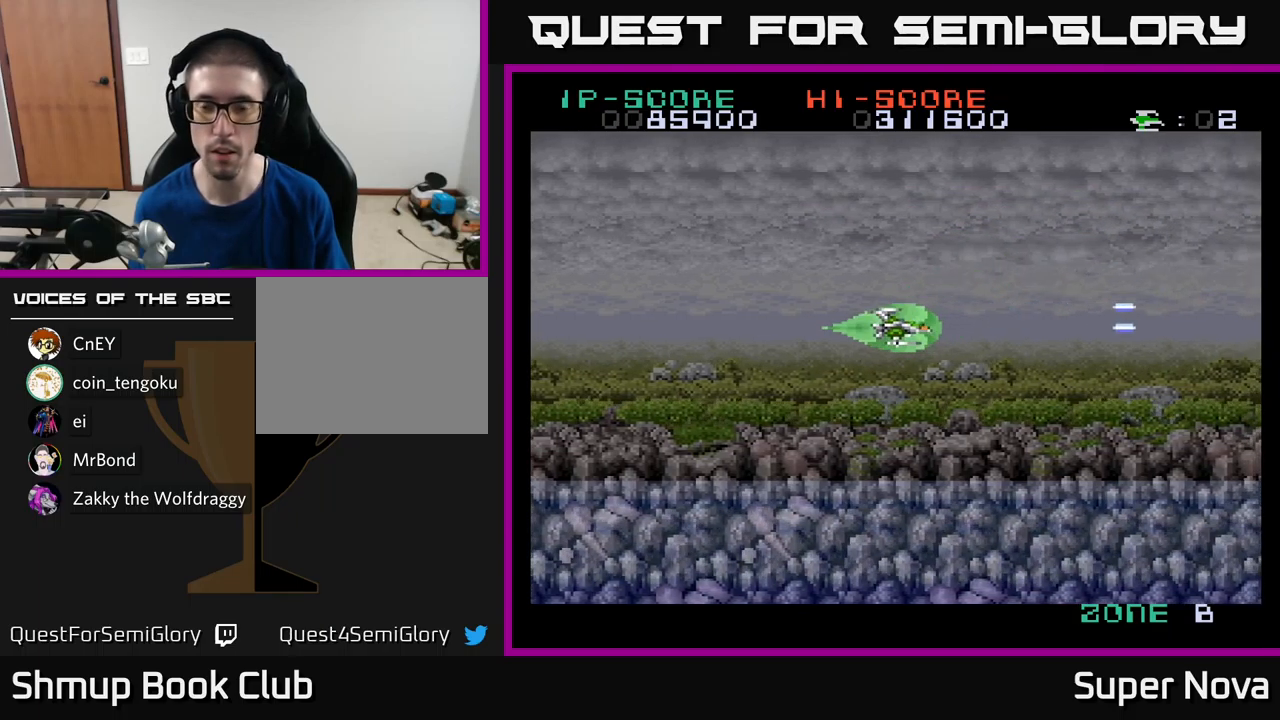
{"buttons": ["X"], "left_stick": "center", "right_stick": "center", "events": [[183, "DPAD_LEFT", "up"], [400, "DPAD_DOWN", "down"], [500, "DPAD_DOWN", "up"]]}
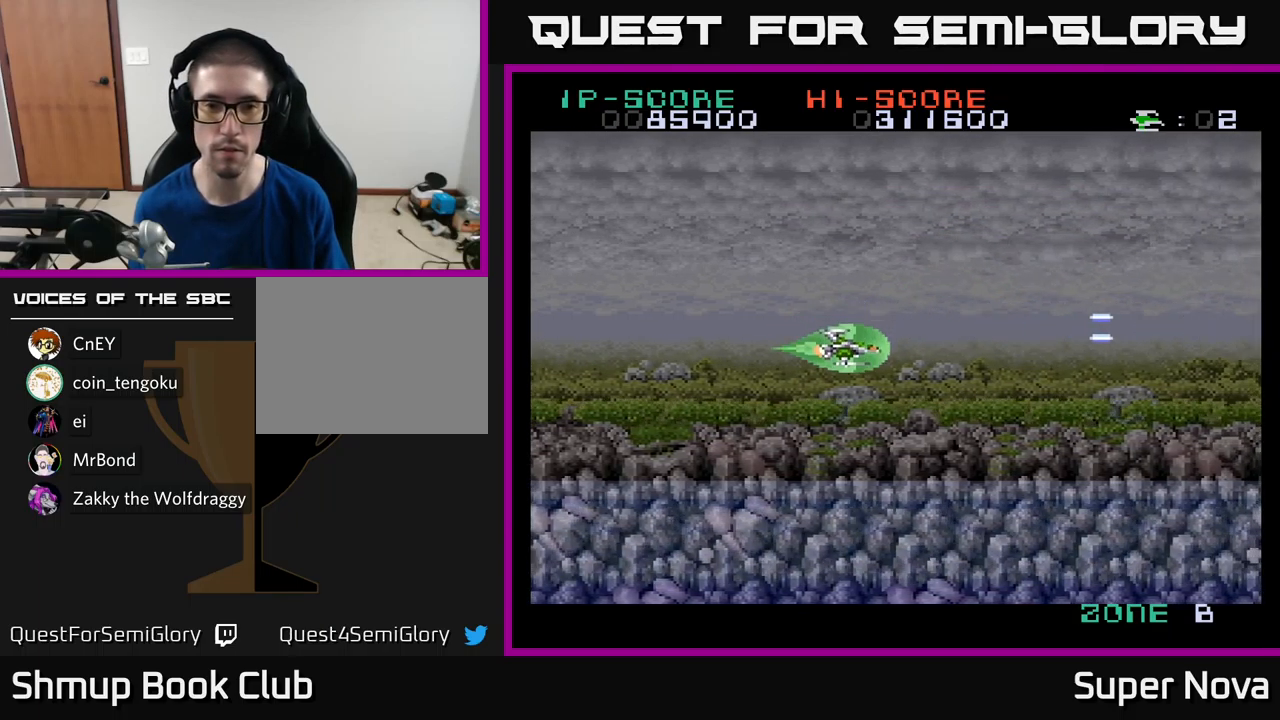
{"buttons": ["A", "X"], "left_stick": "center", "right_stick": "center", "events": [[33, "A", "down"]]}
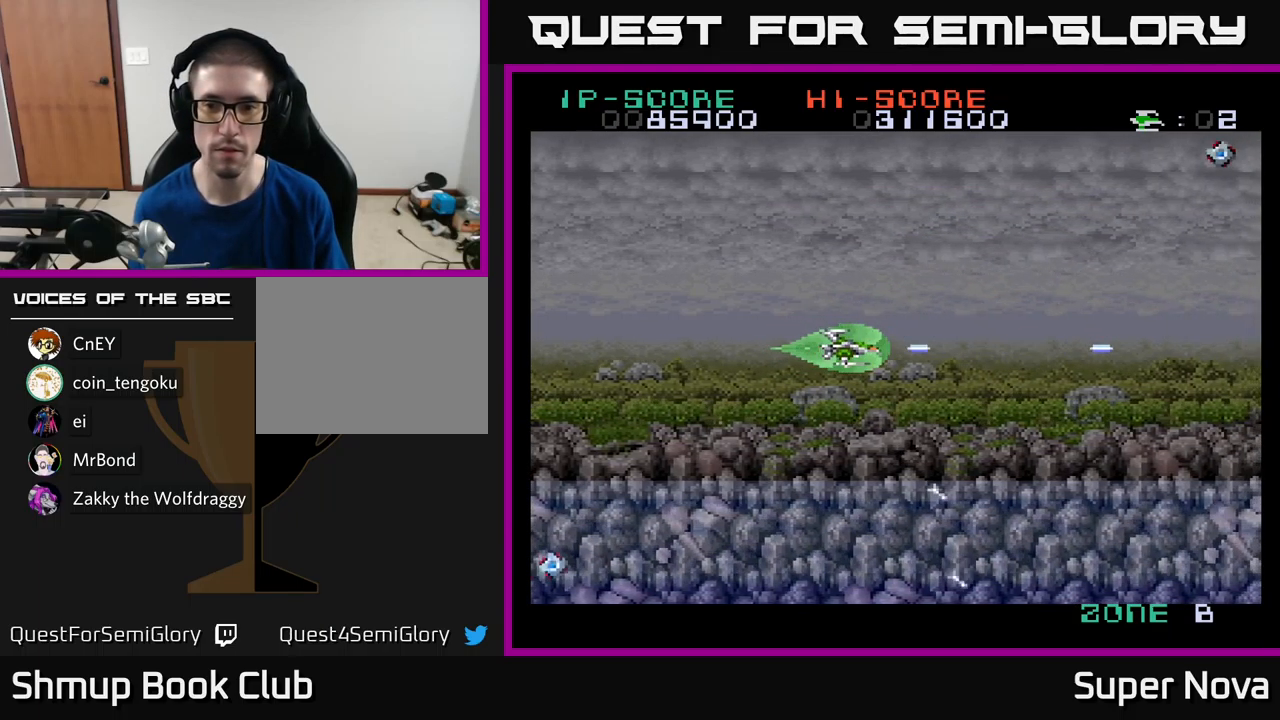
{"buttons": ["DPAD_UP"], "left_stick": "center", "right_stick": "center", "events": [[117, "A", "up"], [317, "DPAD_LEFT", "down"], [333, "DPAD_UP", "down"], [417, "DPAD_LEFT", "up"], [467, "X", "up"]]}
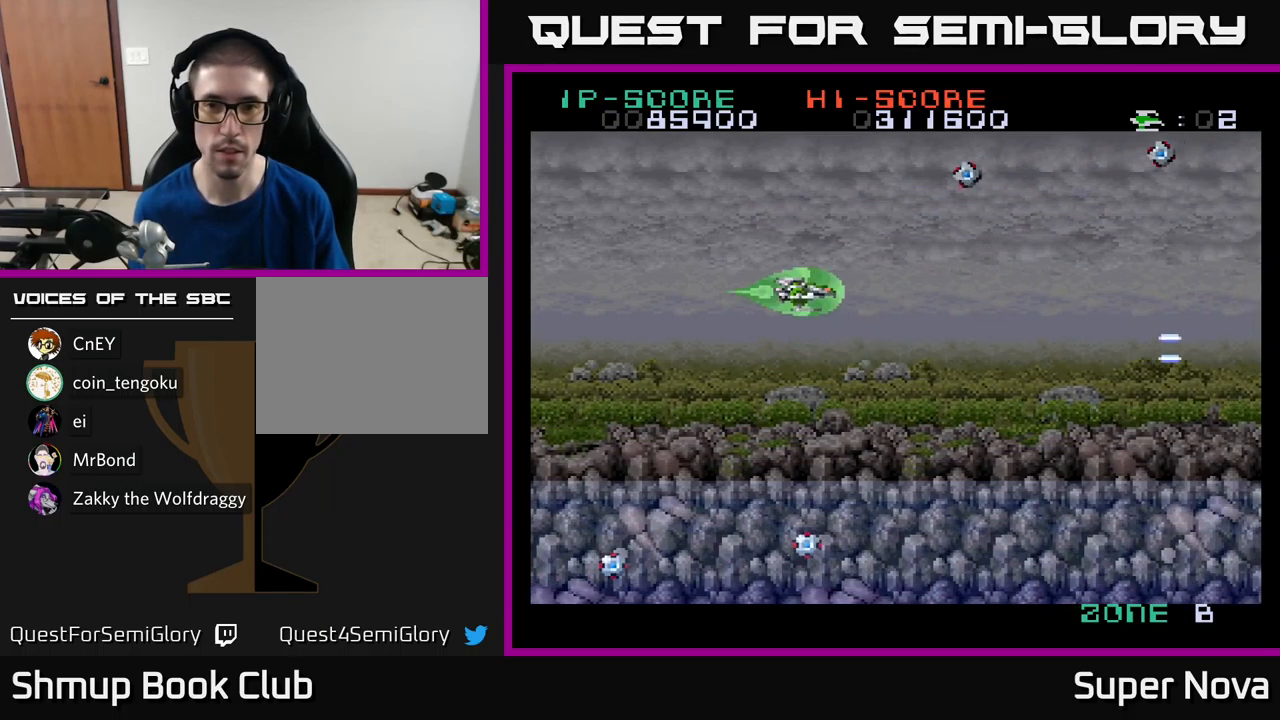
{"buttons": ["X"], "left_stick": "center", "right_stick": "center", "events": [[17, "DPAD_LEFT", "down"], [233, "X", "down"], [333, "DPAD_LEFT", "up"], [350, "DPAD_UP", "up"]]}